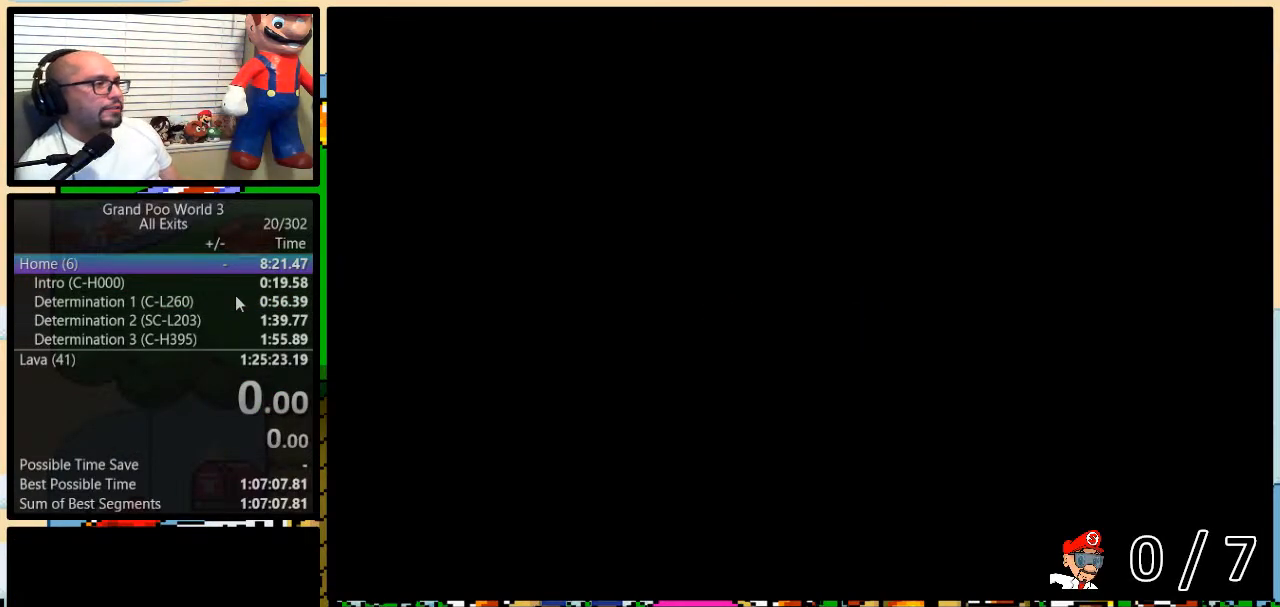
Gameplay with a controller (Nintendo layout); each line is a JSON object with the inputs held at the frame after it. "events" lists button and stick changes between this image and that frame as [ms after this image, input, new state], when the widget could be followed in between. Not read: L3 R3.
{"buttons": [], "events": [[200, "A", "down"], [267, "A", "up"]]}
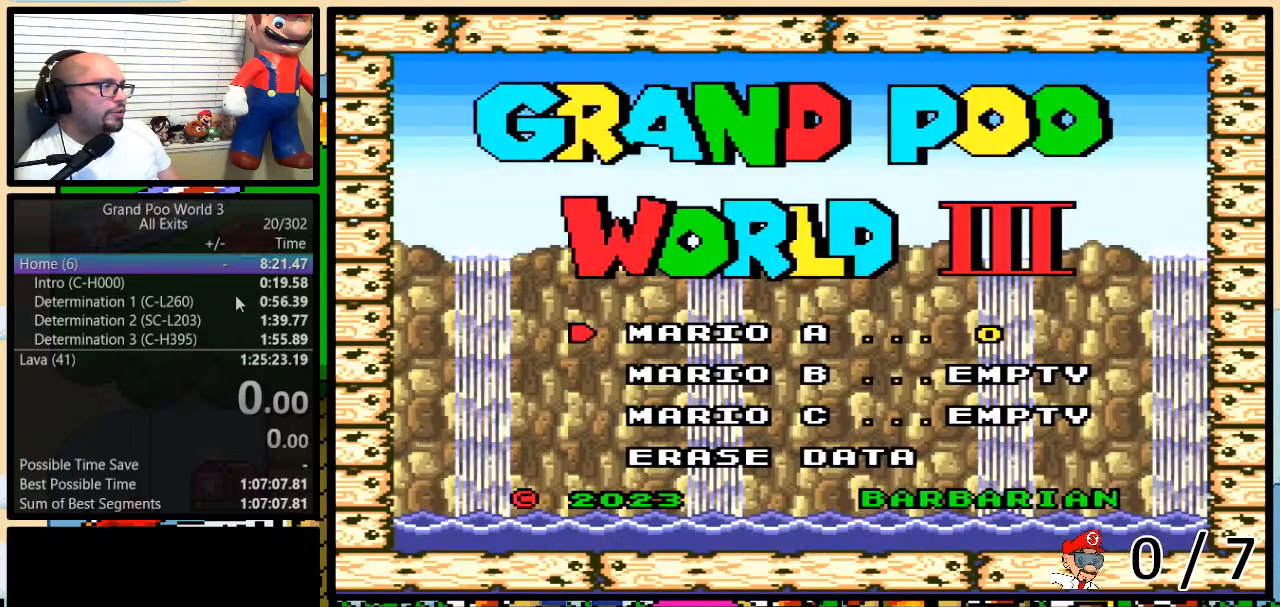
{"buttons": ["DPAD_DOWN"], "events": [[83, "DPAD_UP", "down"], [133, "DPAD_UP", "up"], [200, "A", "down"], [300, "A", "up"], [350, "A", "down"], [417, "A", "up"], [483, "DPAD_DOWN", "down"]]}
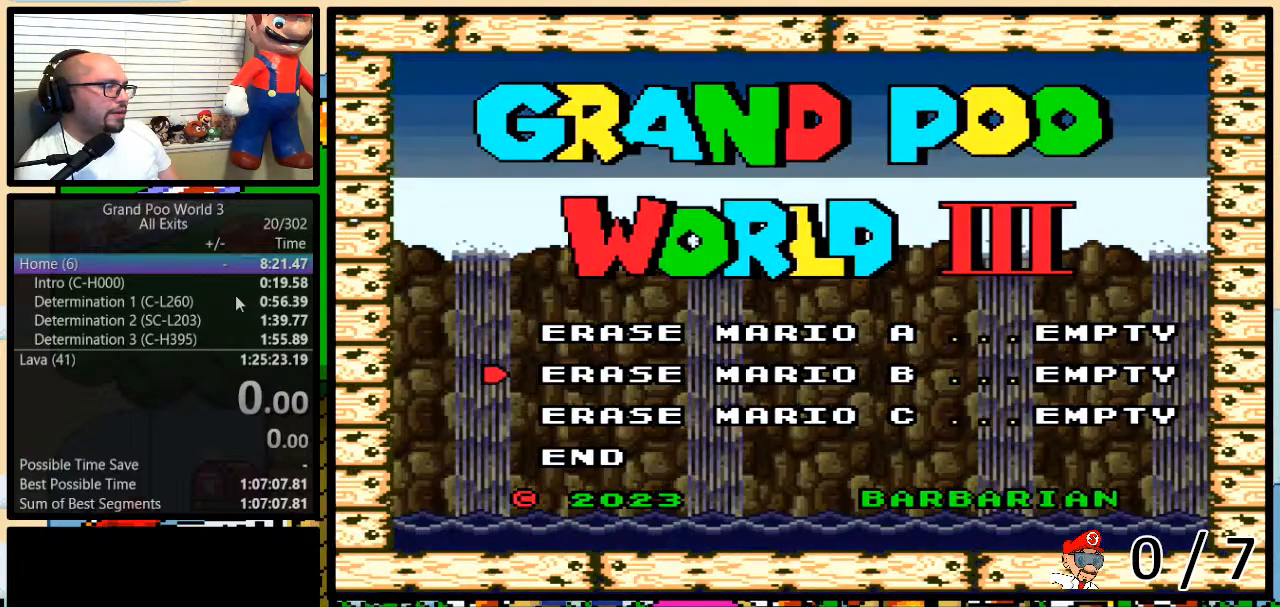
{"buttons": ["A"], "events": [[50, "DPAD_DOWN", "up"], [117, "DPAD_DOWN", "down"], [183, "DPAD_DOWN", "up"], [250, "DPAD_DOWN", "down"], [317, "DPAD_DOWN", "up"], [350, "A", "down"]]}
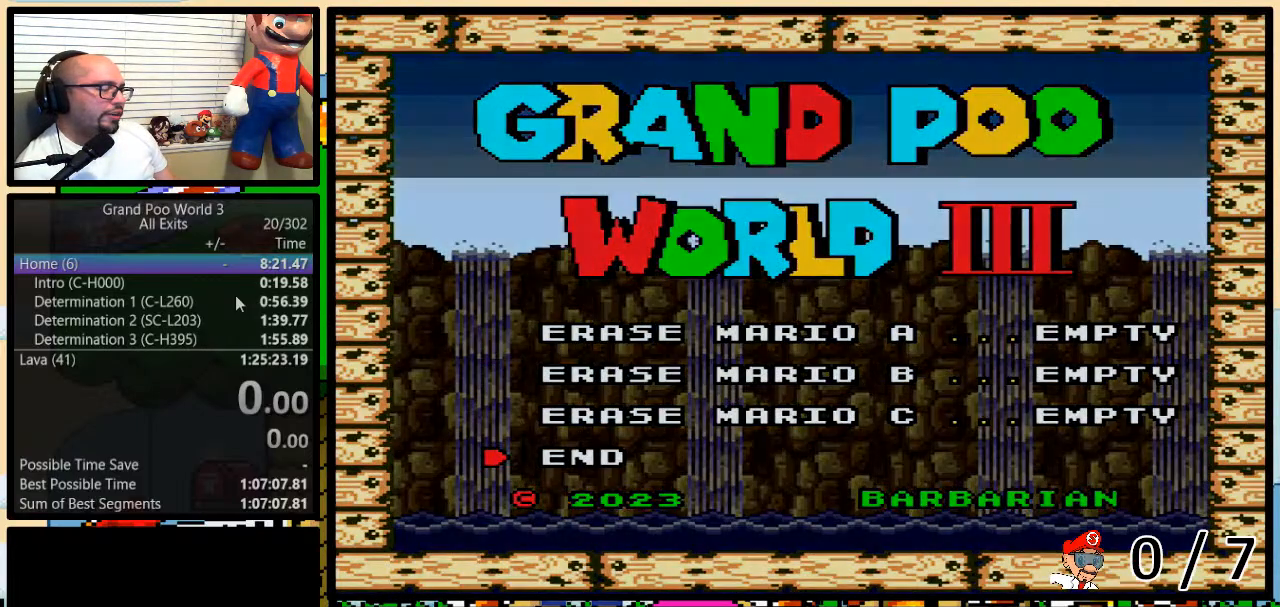
{"buttons": [], "events": [[83, "A", "up"]]}
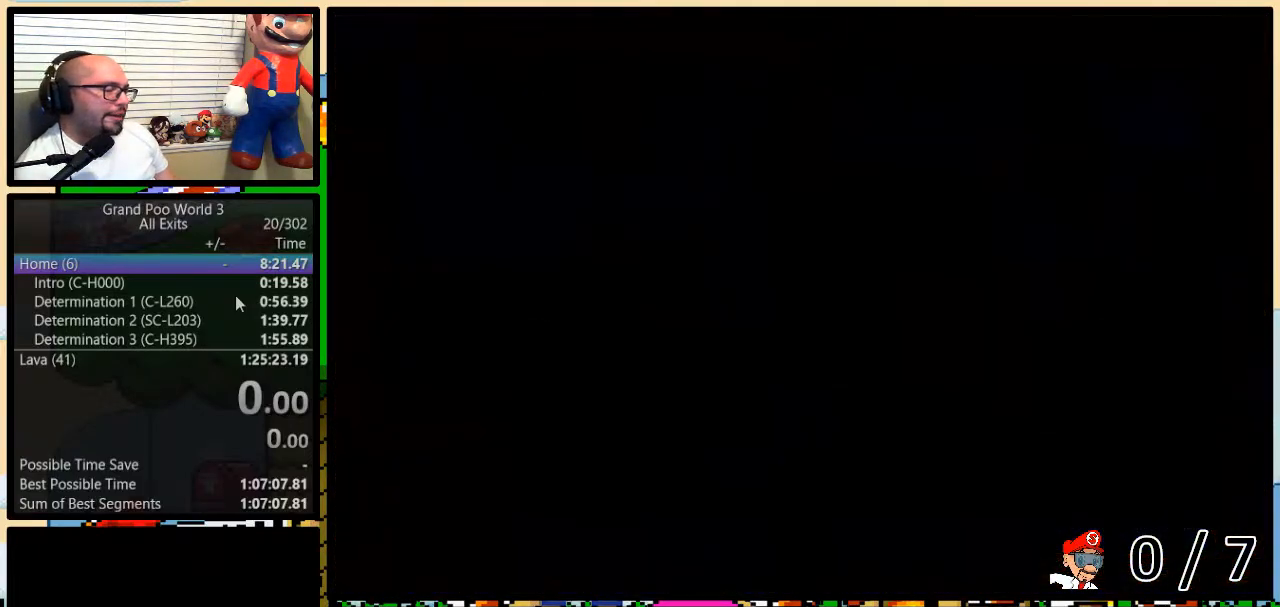
{"buttons": [], "events": []}
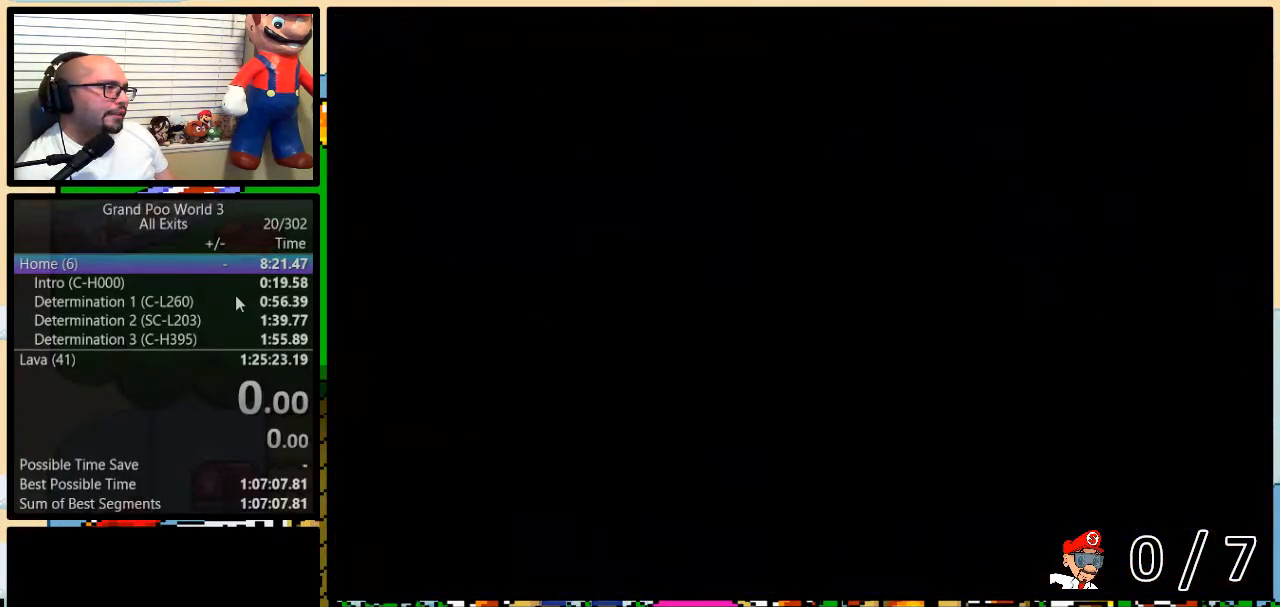
{"buttons": [], "events": []}
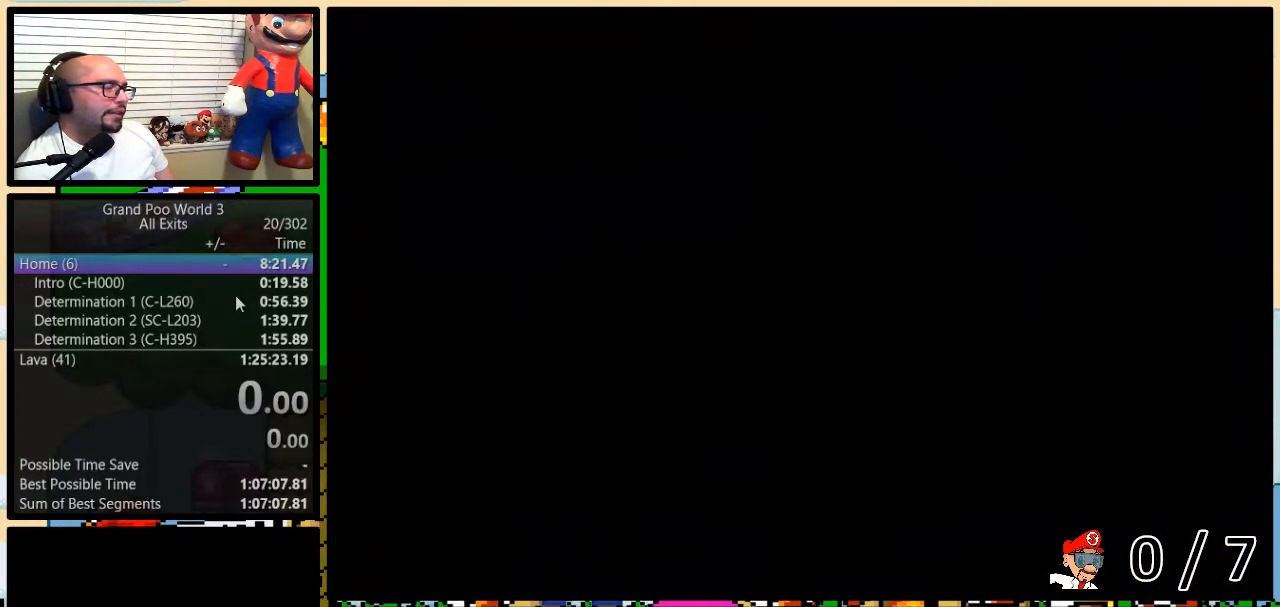
{"buttons": [], "events": []}
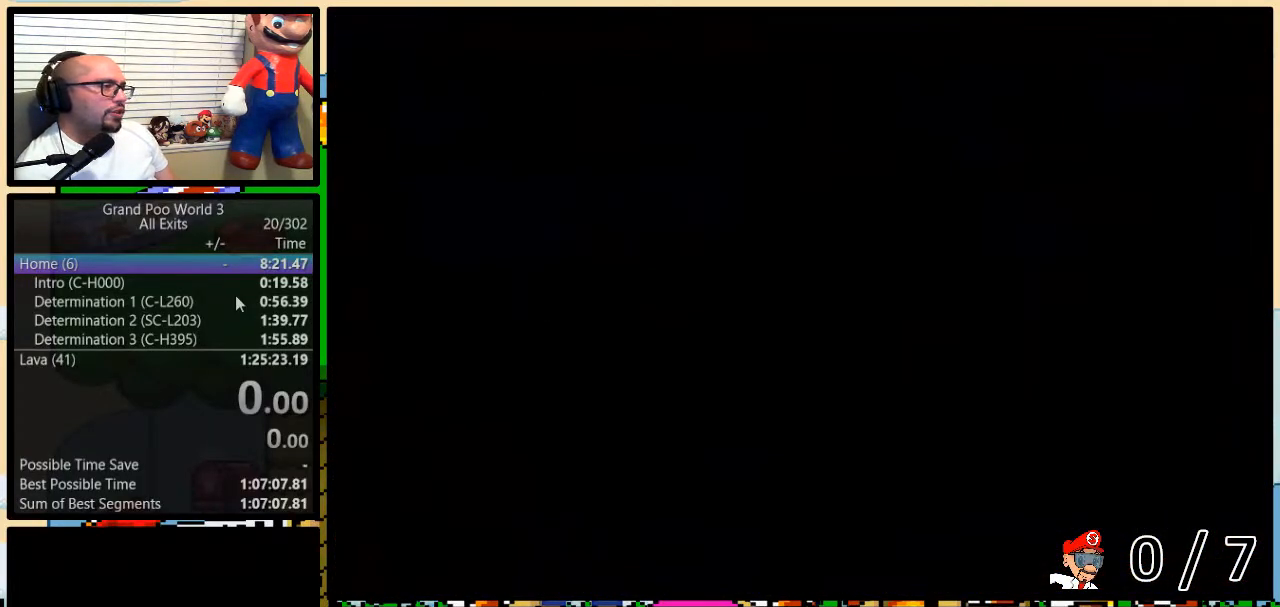
{"buttons": [], "events": [[100, "A", "down"], [167, "A", "up"]]}
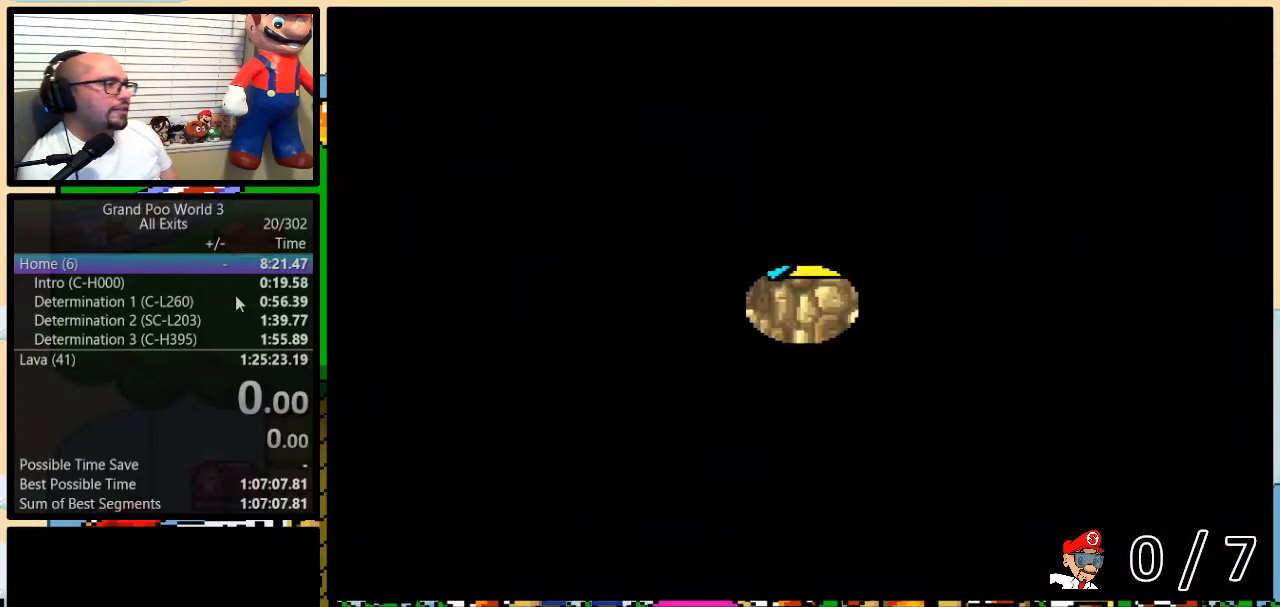
{"buttons": ["A"], "events": [[83, "A", "down"], [117, "A", "up"], [450, "A", "down"]]}
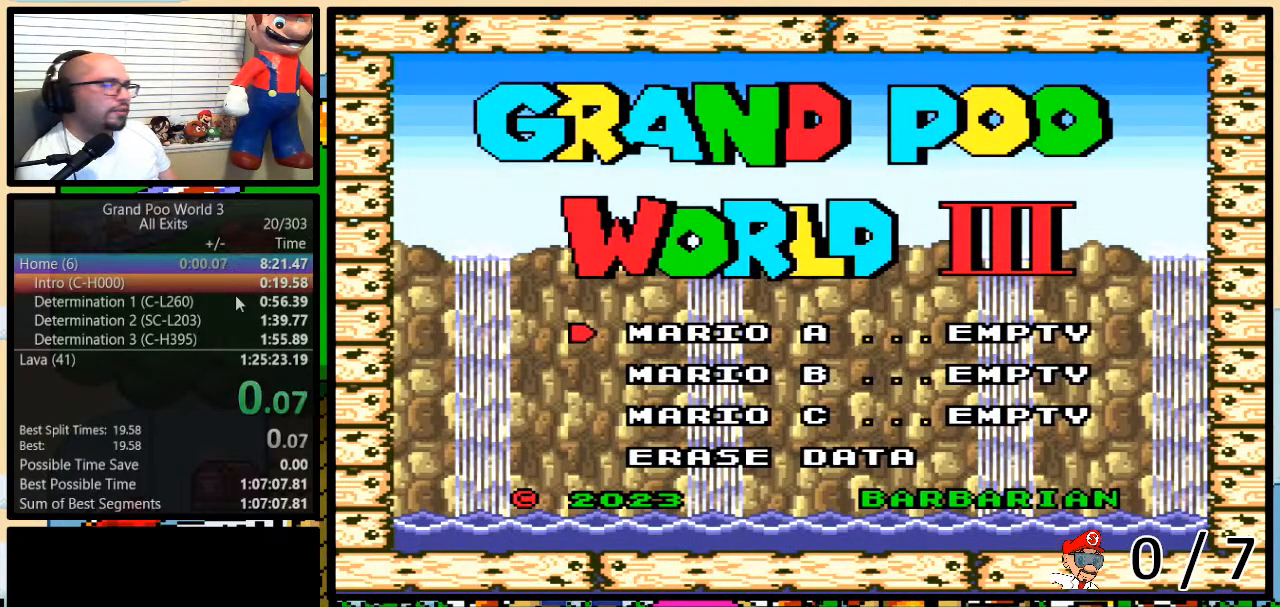
{"buttons": ["B"], "events": [[17, "A", "up"], [400, "B", "down"]]}
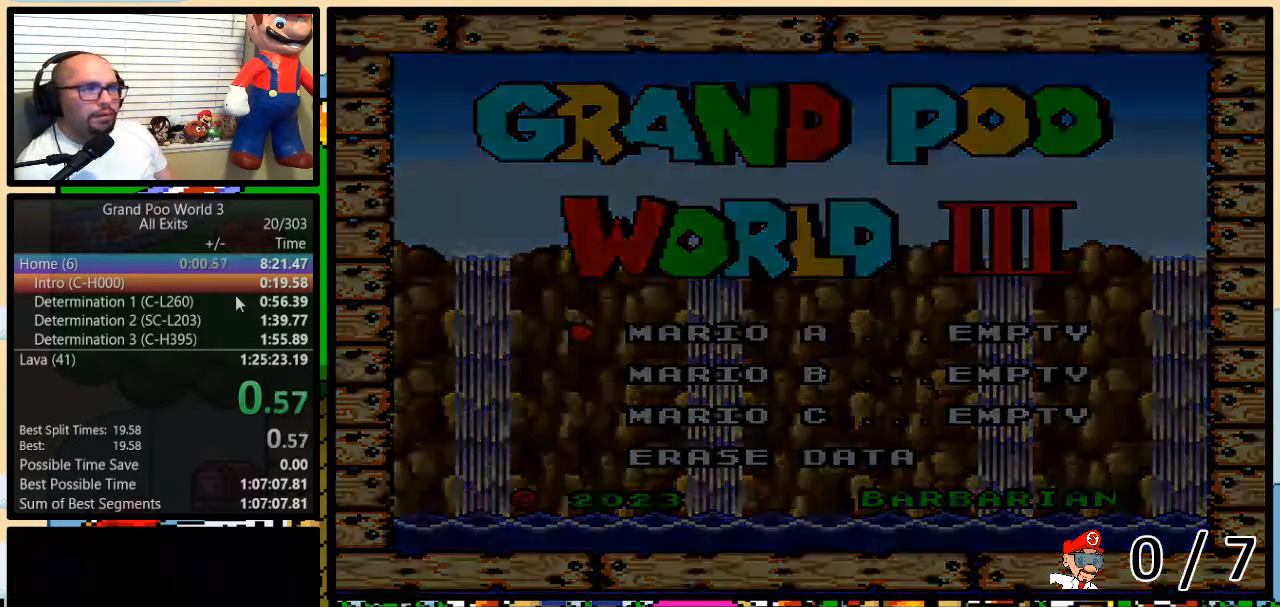
{"buttons": ["B", "Y"], "events": [[233, "B", "up"], [233, "Y", "down"], [350, "B", "down"]]}
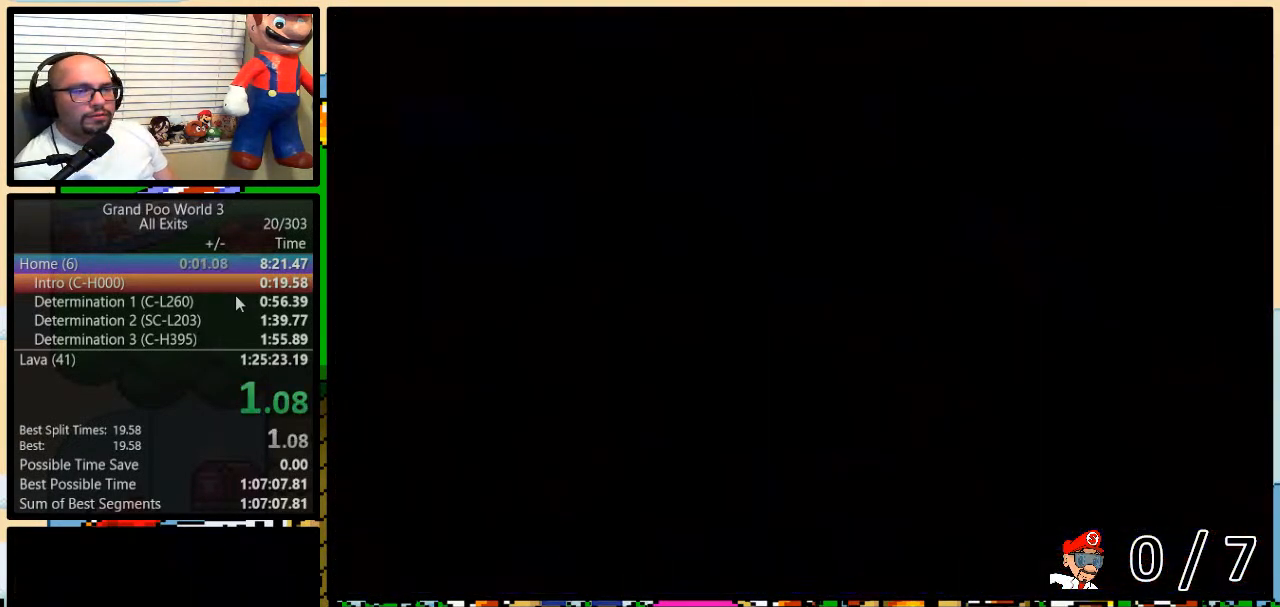
{"buttons": ["B", "Y", "DPAD_RIGHT"], "events": [[17, "DPAD_RIGHT", "down"]]}
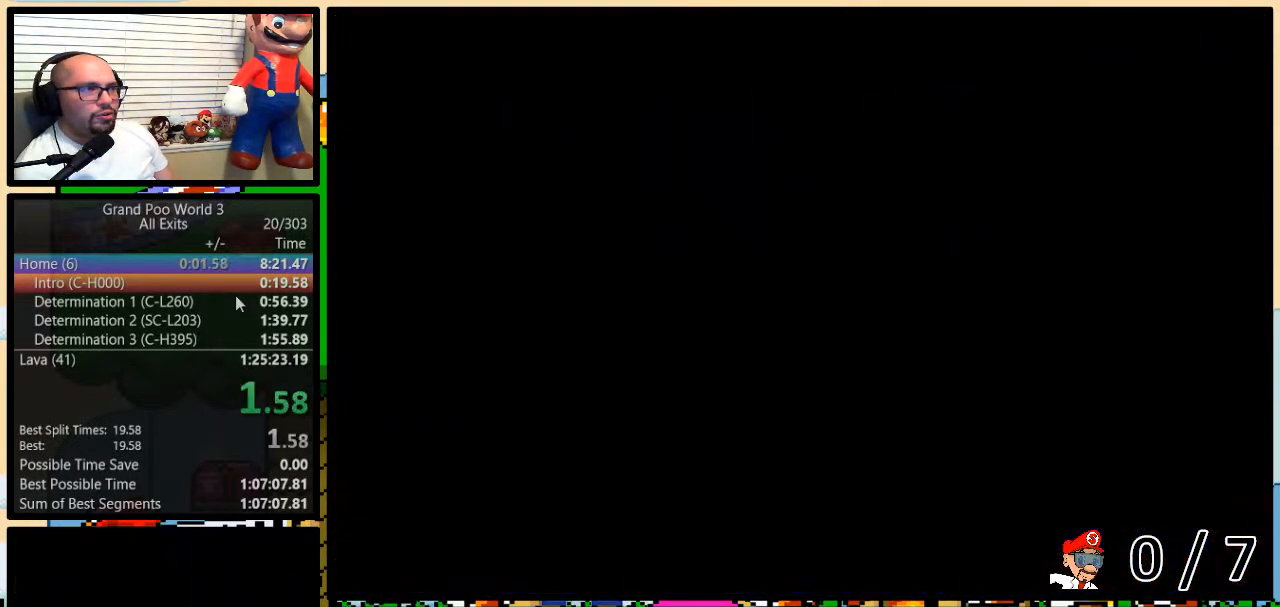
{"buttons": ["B", "Y", "DPAD_UP", "DPAD_RIGHT"], "events": [[267, "DPAD_UP", "down"]]}
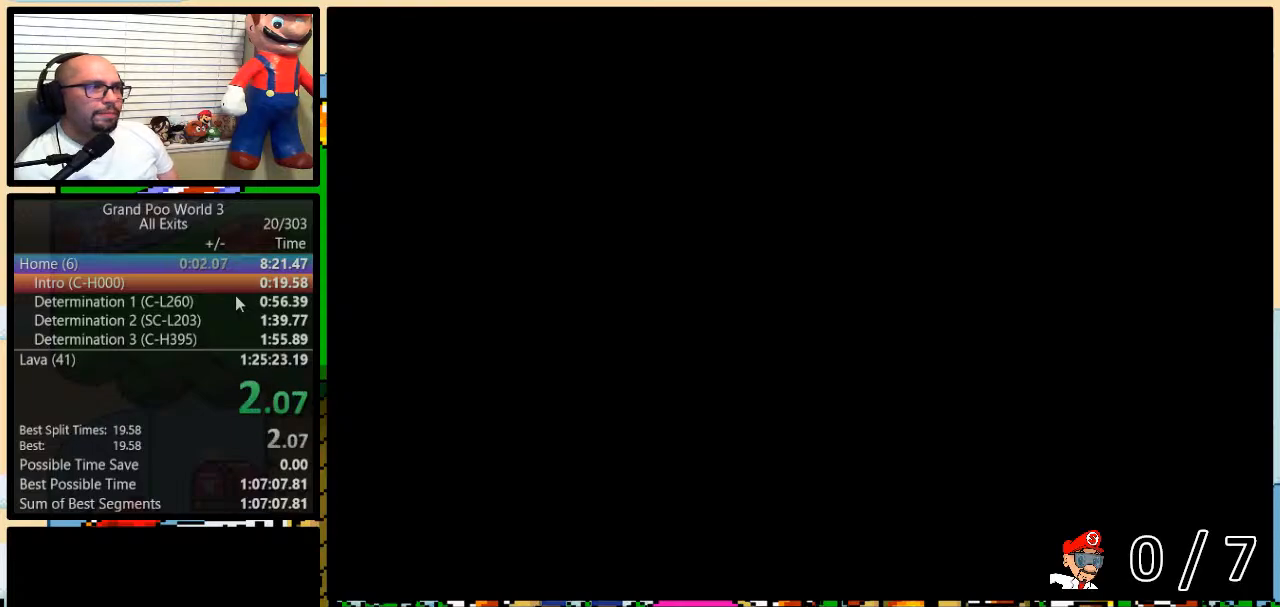
{"buttons": ["B", "Y", "DPAD_UP", "DPAD_RIGHT"], "events": [[117, "DPAD_UP", "up"], [417, "DPAD_UP", "down"]]}
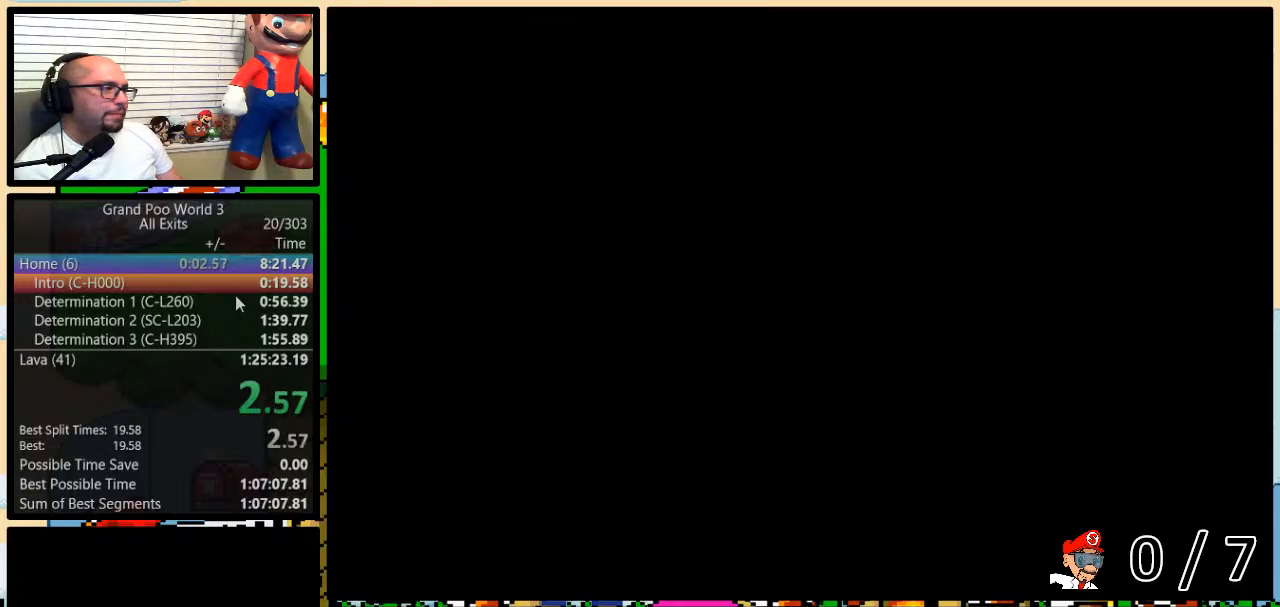
{"buttons": ["B", "Y", "DPAD_RIGHT"], "events": [[133, "DPAD_UP", "up"]]}
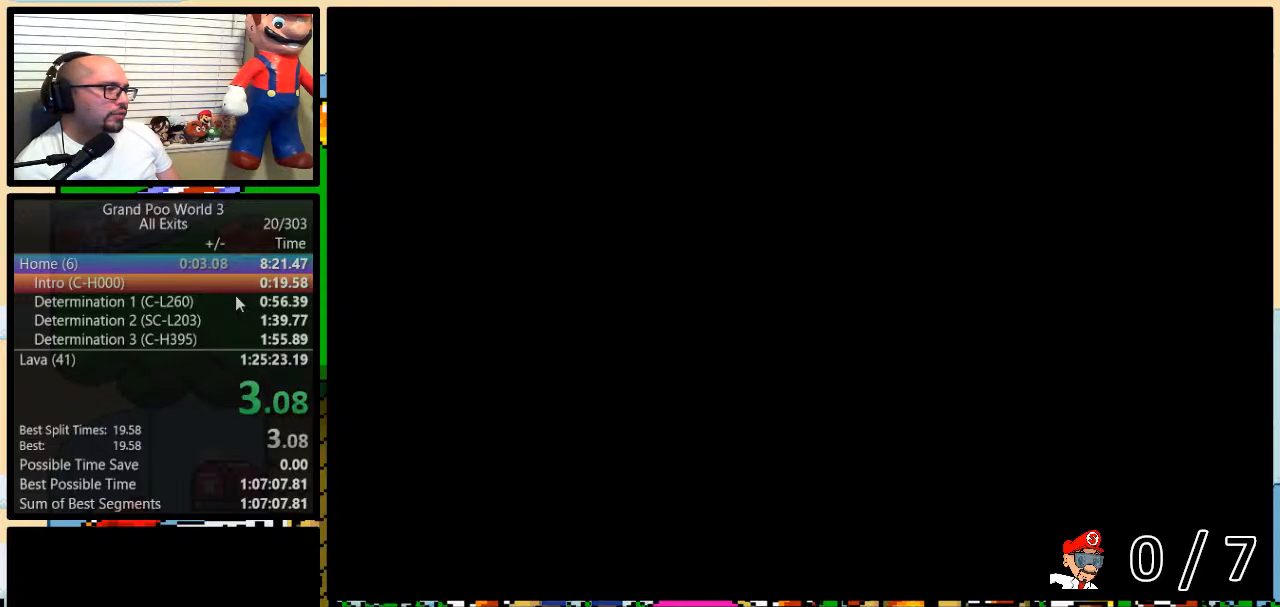
{"buttons": ["B", "Y", "DPAD_RIGHT"], "events": []}
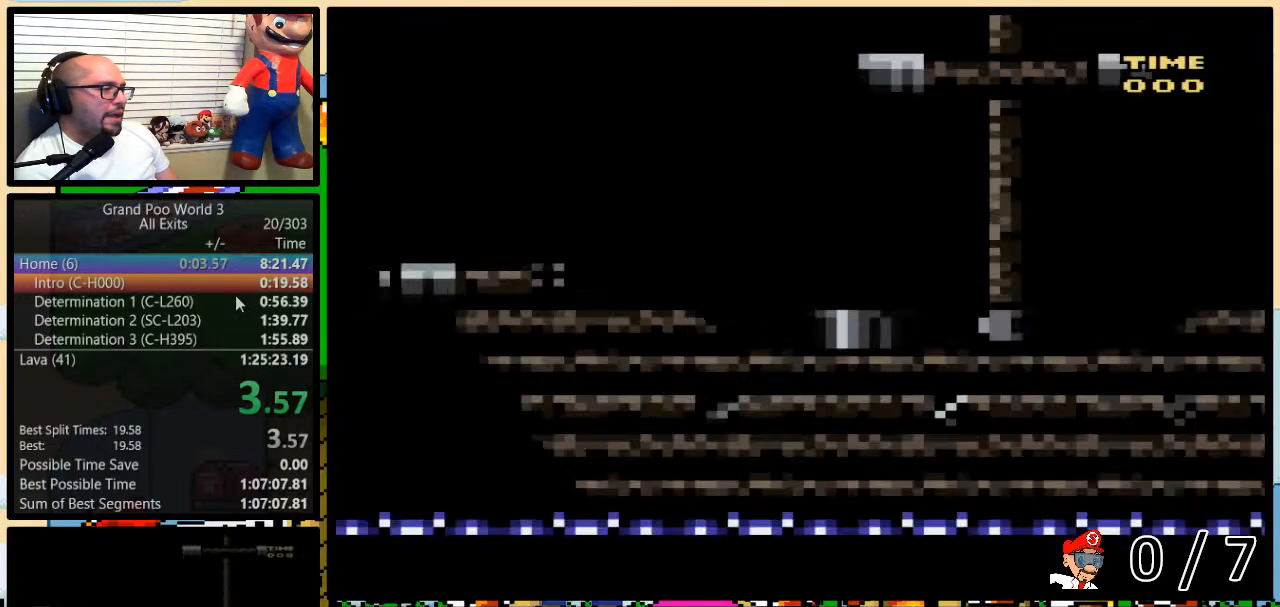
{"buttons": ["B", "Y", "DPAD_RIGHT"], "events": []}
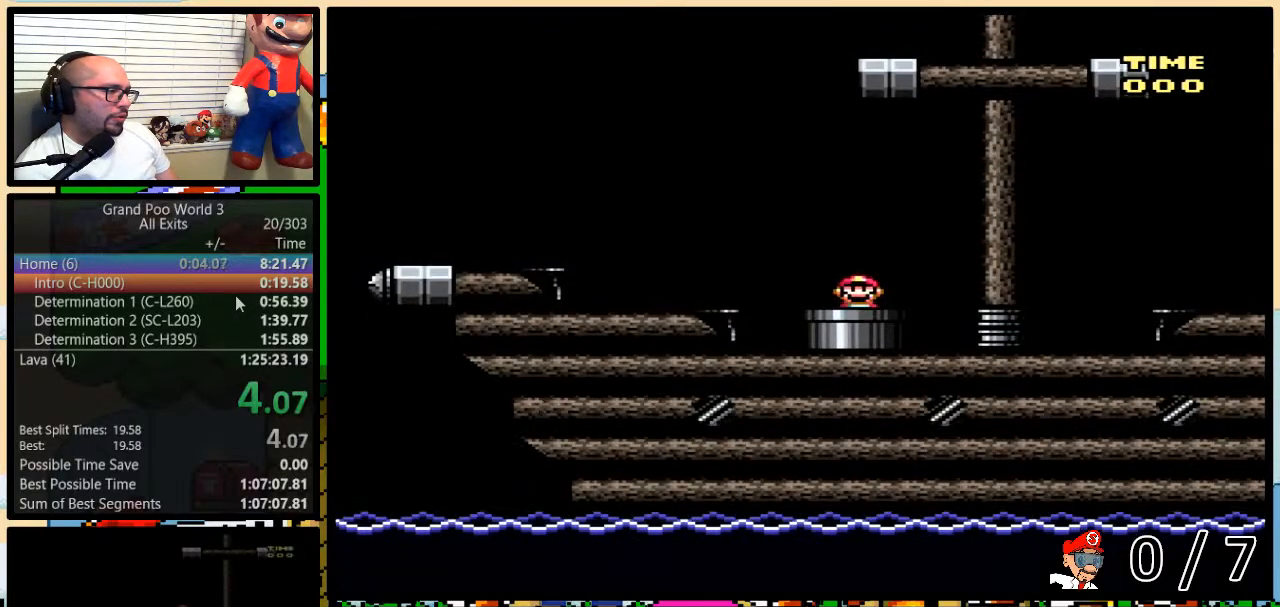
{"buttons": ["B", "Y", "DPAD_RIGHT"], "events": []}
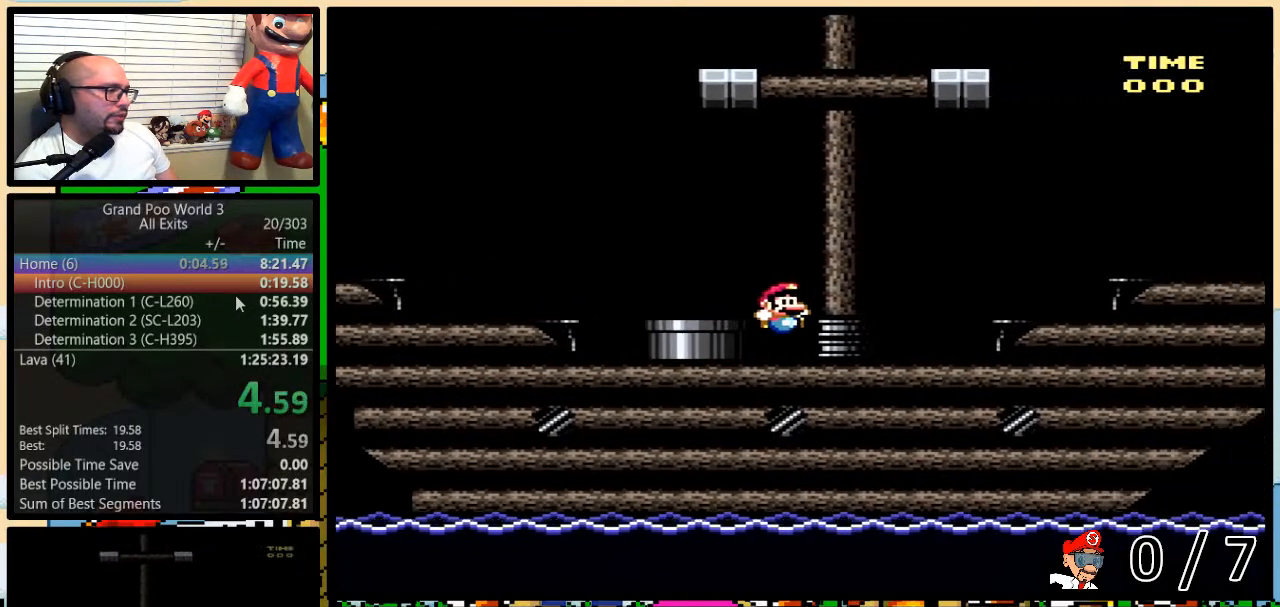
{"buttons": ["Y", "DPAD_RIGHT"], "events": [[67, "B", "up"], [183, "A", "down"], [283, "A", "up"], [400, "A", "down"], [467, "A", "up"]]}
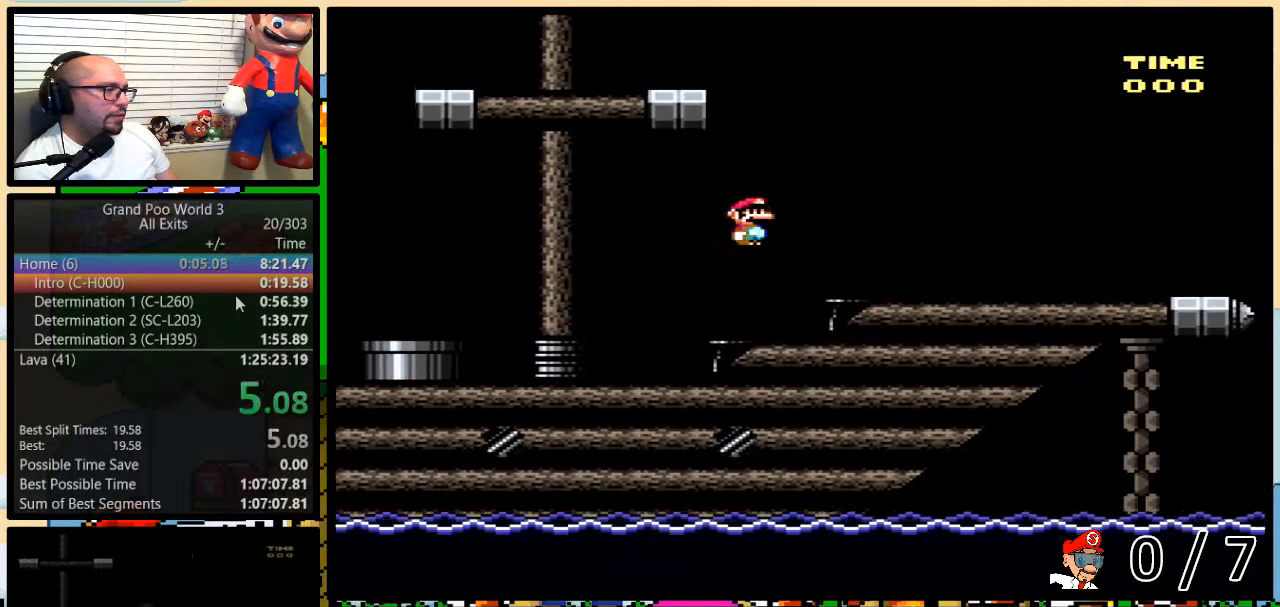
{"buttons": ["Y", "DPAD_RIGHT"], "events": []}
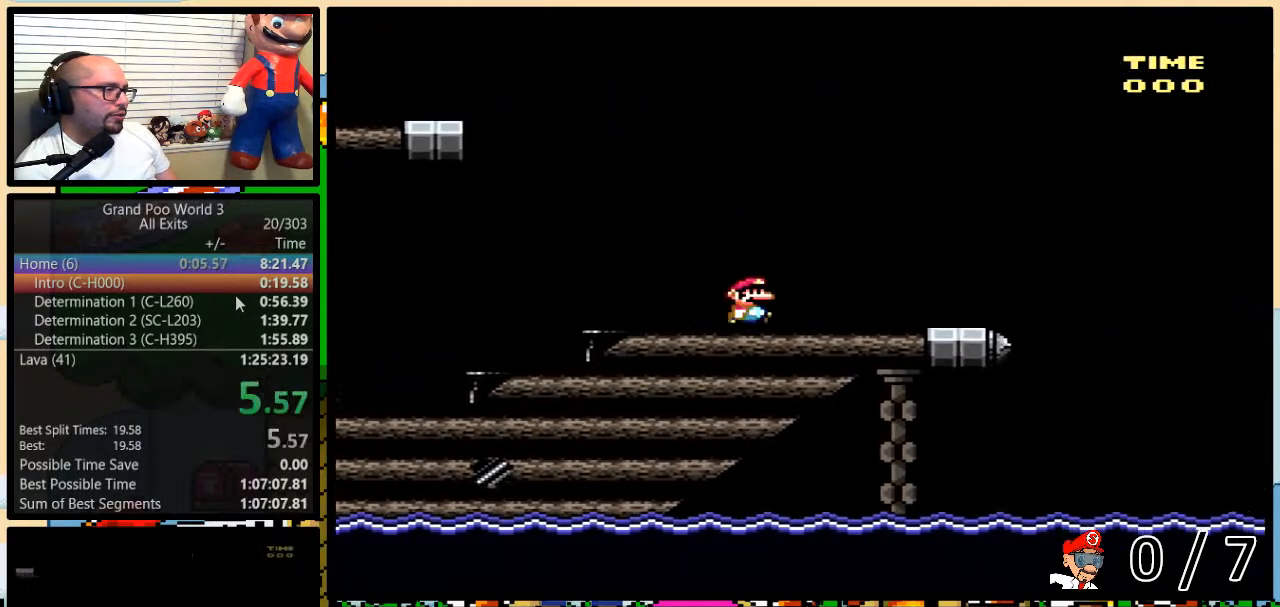
{"buttons": ["B", "Y", "DPAD_RIGHT"], "events": [[417, "B", "down"]]}
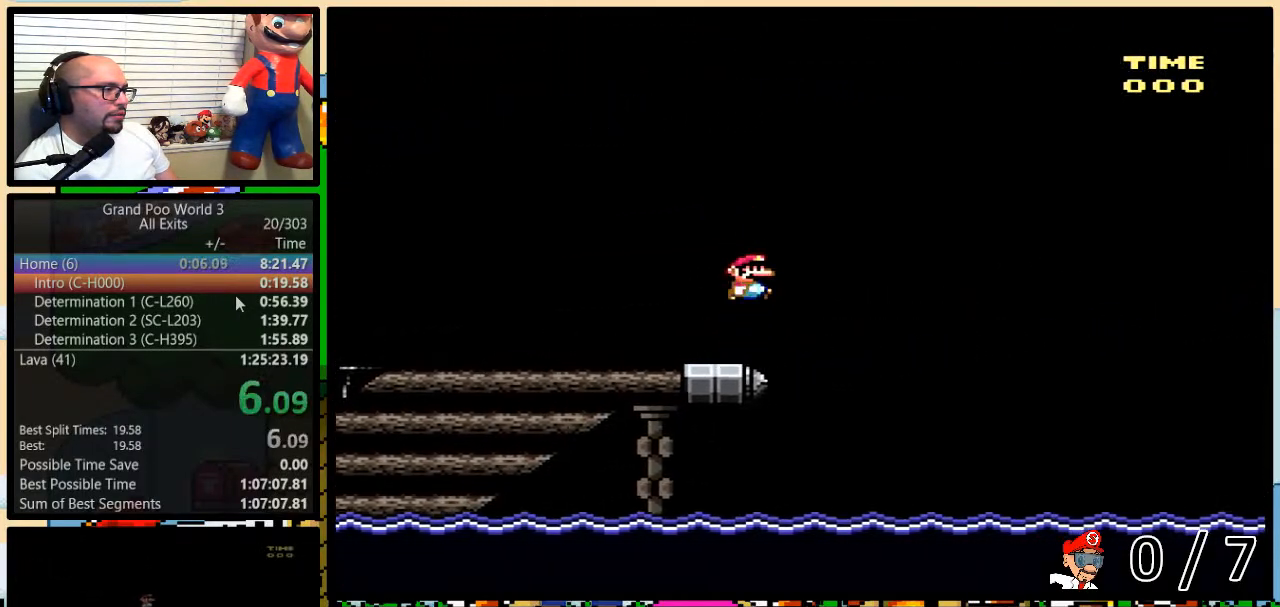
{"buttons": ["B", "Y", "DPAD_RIGHT"], "events": []}
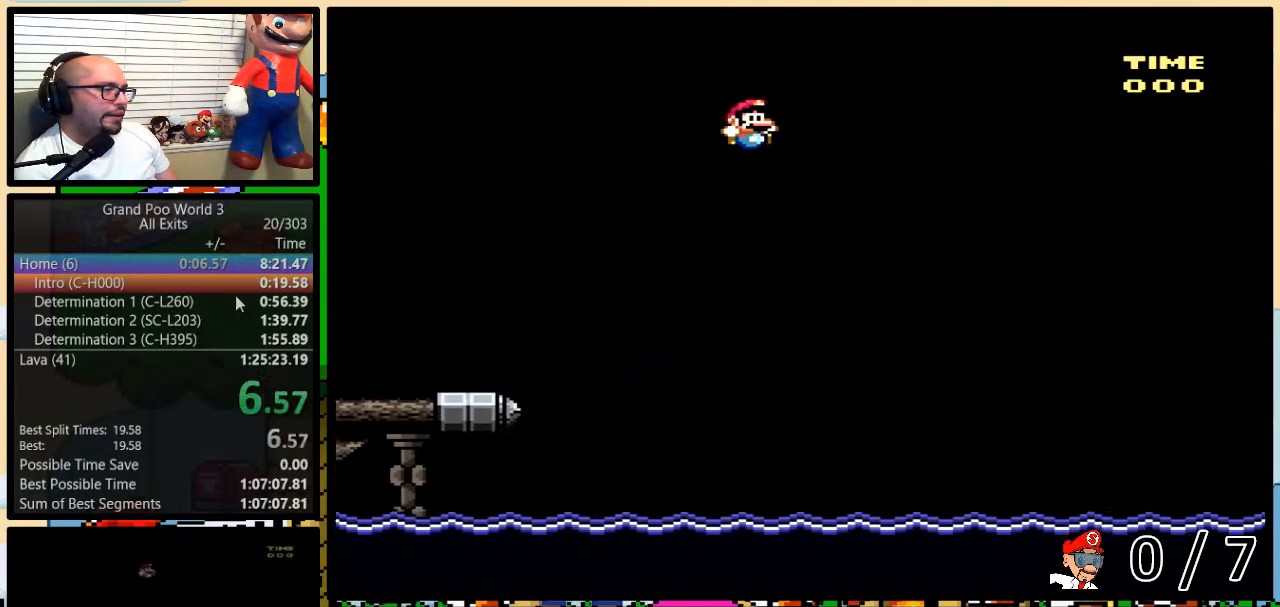
{"buttons": ["B", "Y", "DPAD_RIGHT"], "events": []}
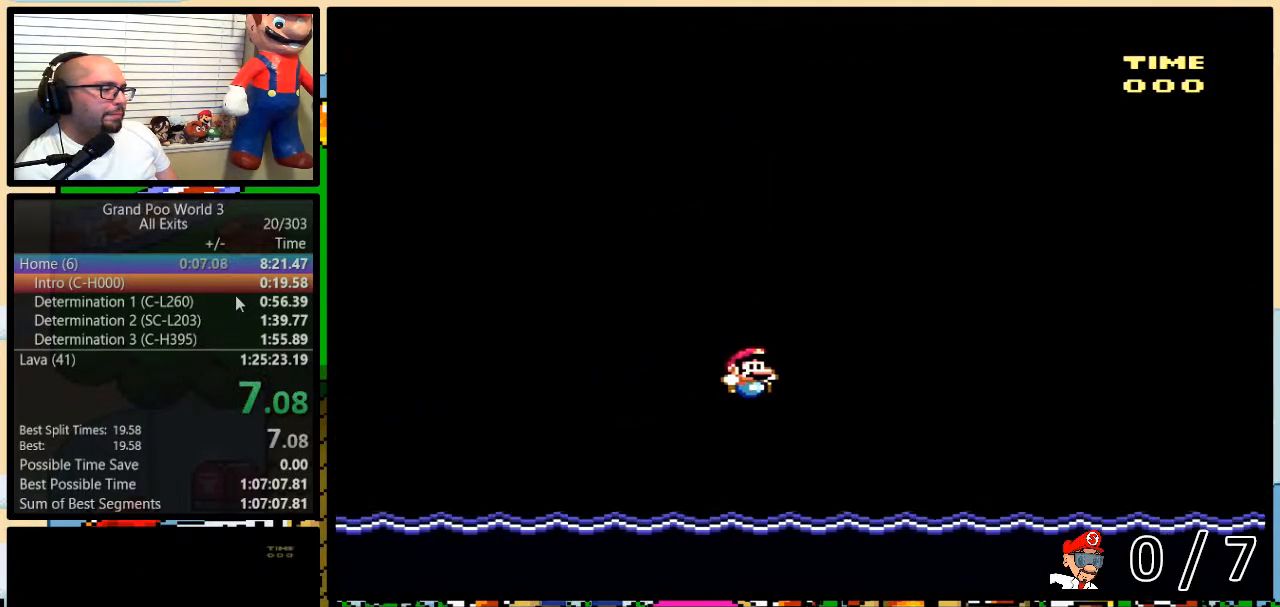
{"buttons": ["B", "Y", "DPAD_RIGHT"], "events": []}
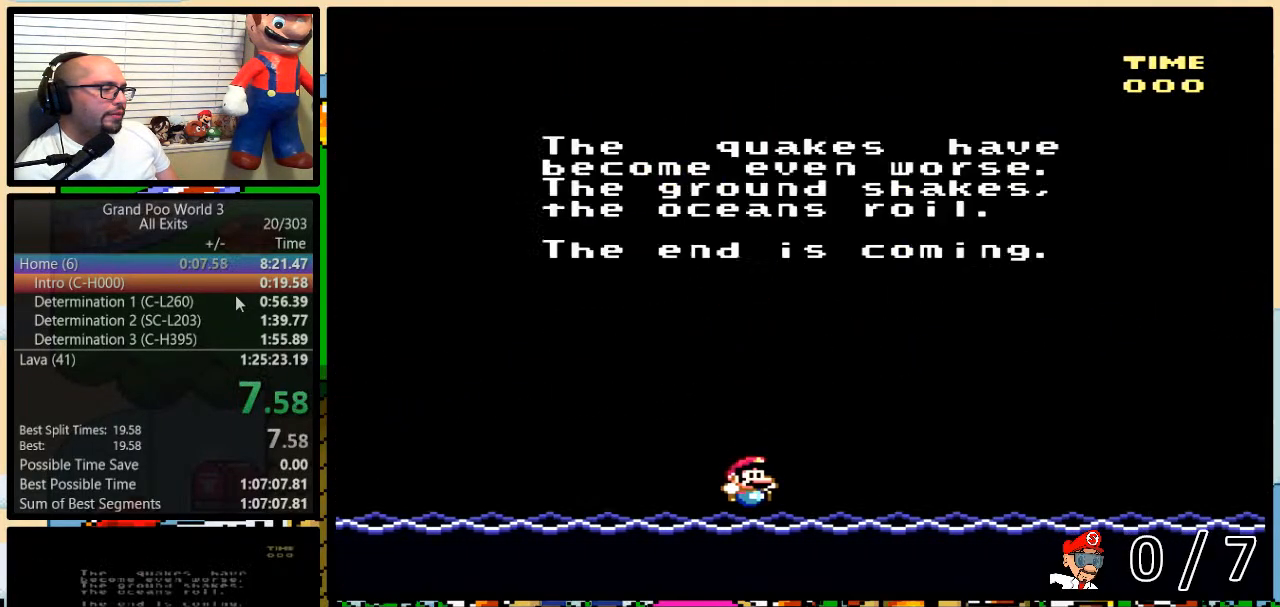
{"buttons": [], "events": [[267, "DPAD_RIGHT", "up"], [383, "B", "up"], [450, "Y", "up"]]}
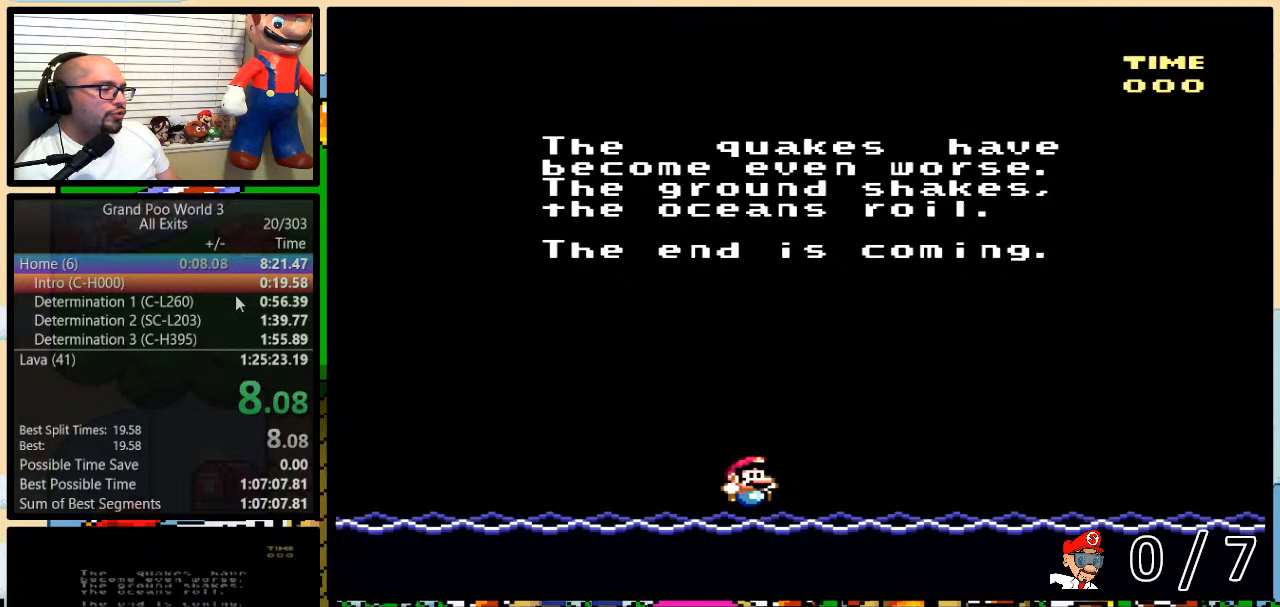
{"buttons": [], "events": []}
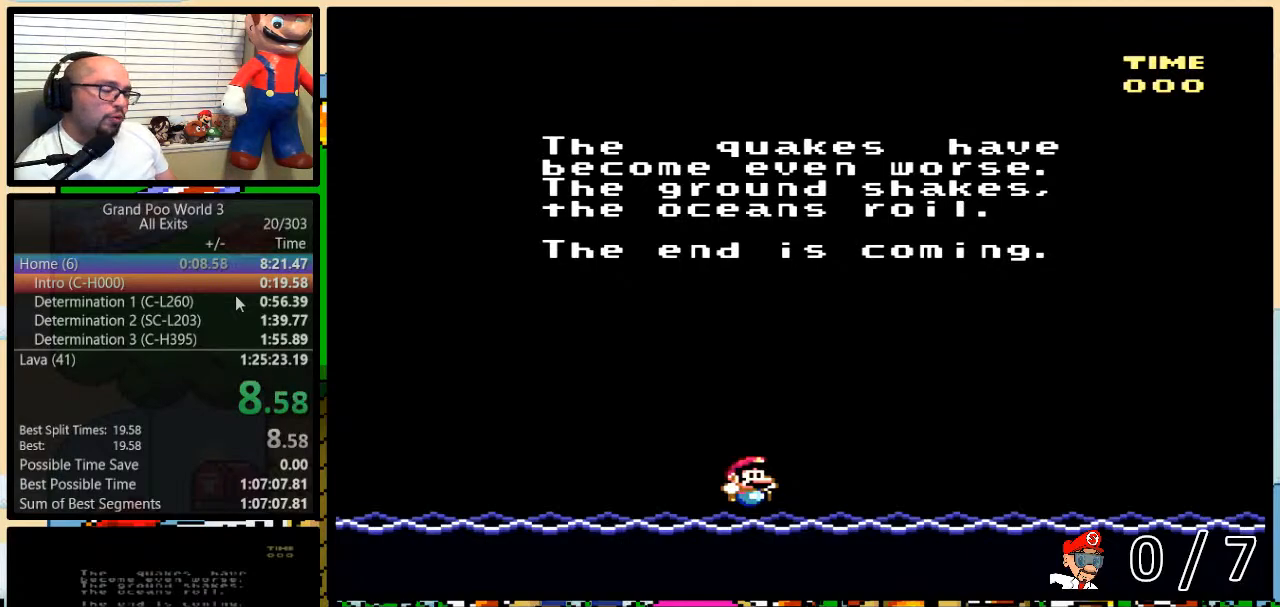
{"buttons": [], "events": []}
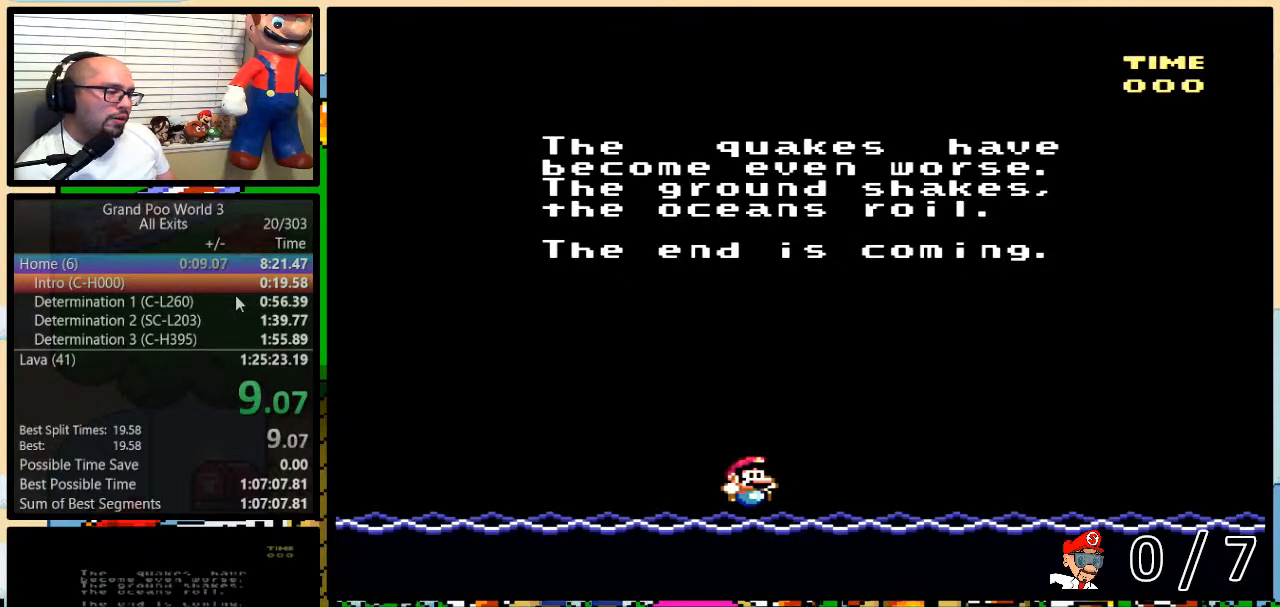
{"buttons": [], "events": []}